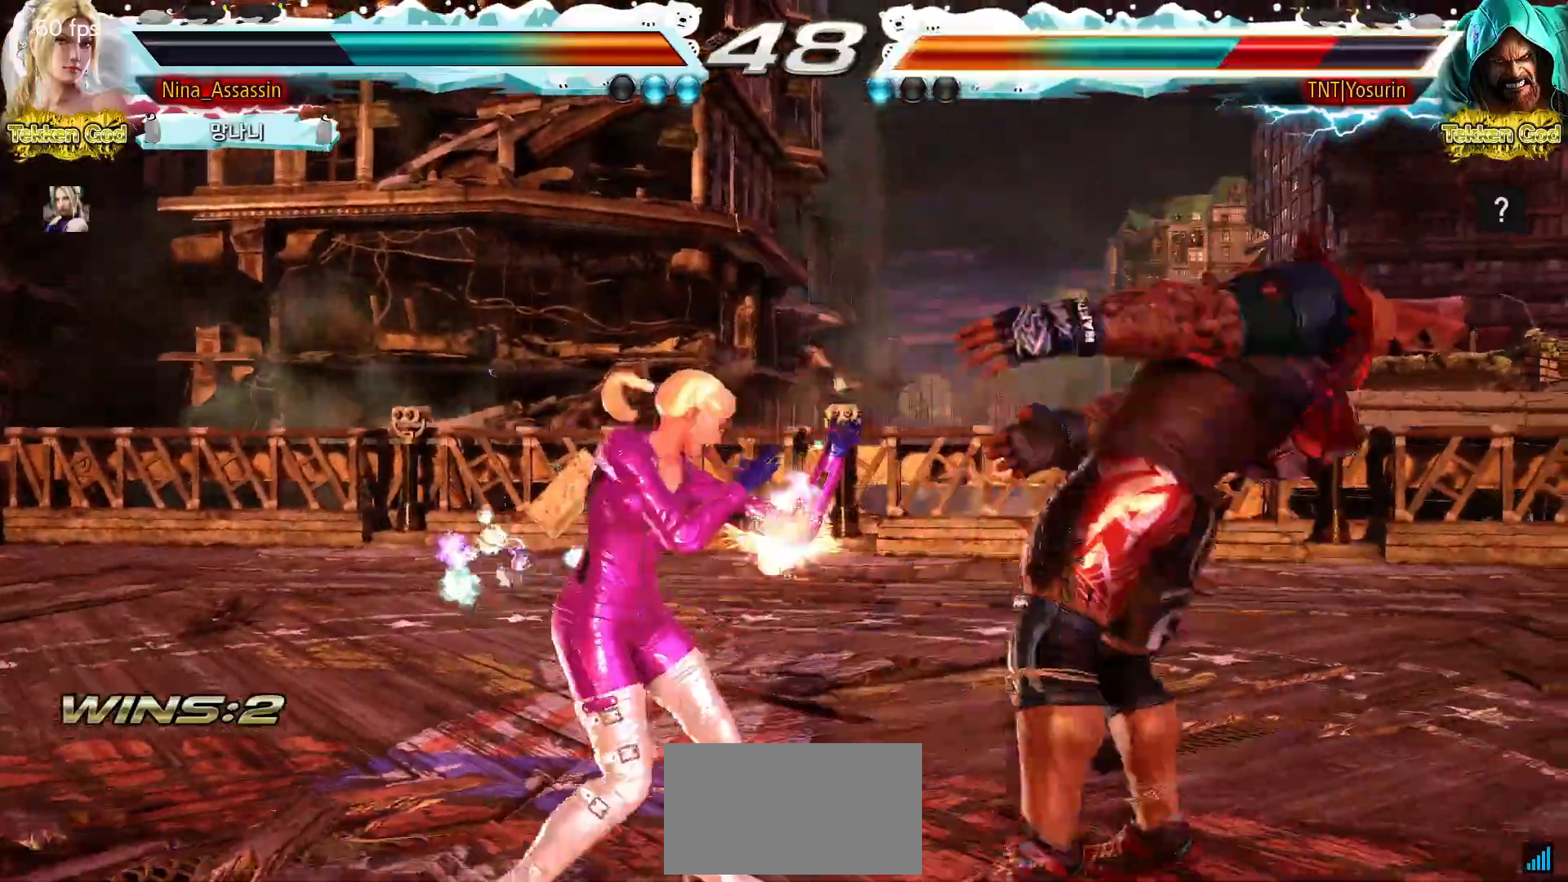
Gameplay with a controller (arcade stick); each line is a JSON object with the inputs held at the frame after it. "events" lists button and stick changes between this image and that frame as [ms after this image, input, new state], when the widget could be followed in between. Not read: L3 R3 left_stick.
{"buttons": [], "events": [[100, "TRIANGLE", "down"], [183, "TRIANGLE", "up"]]}
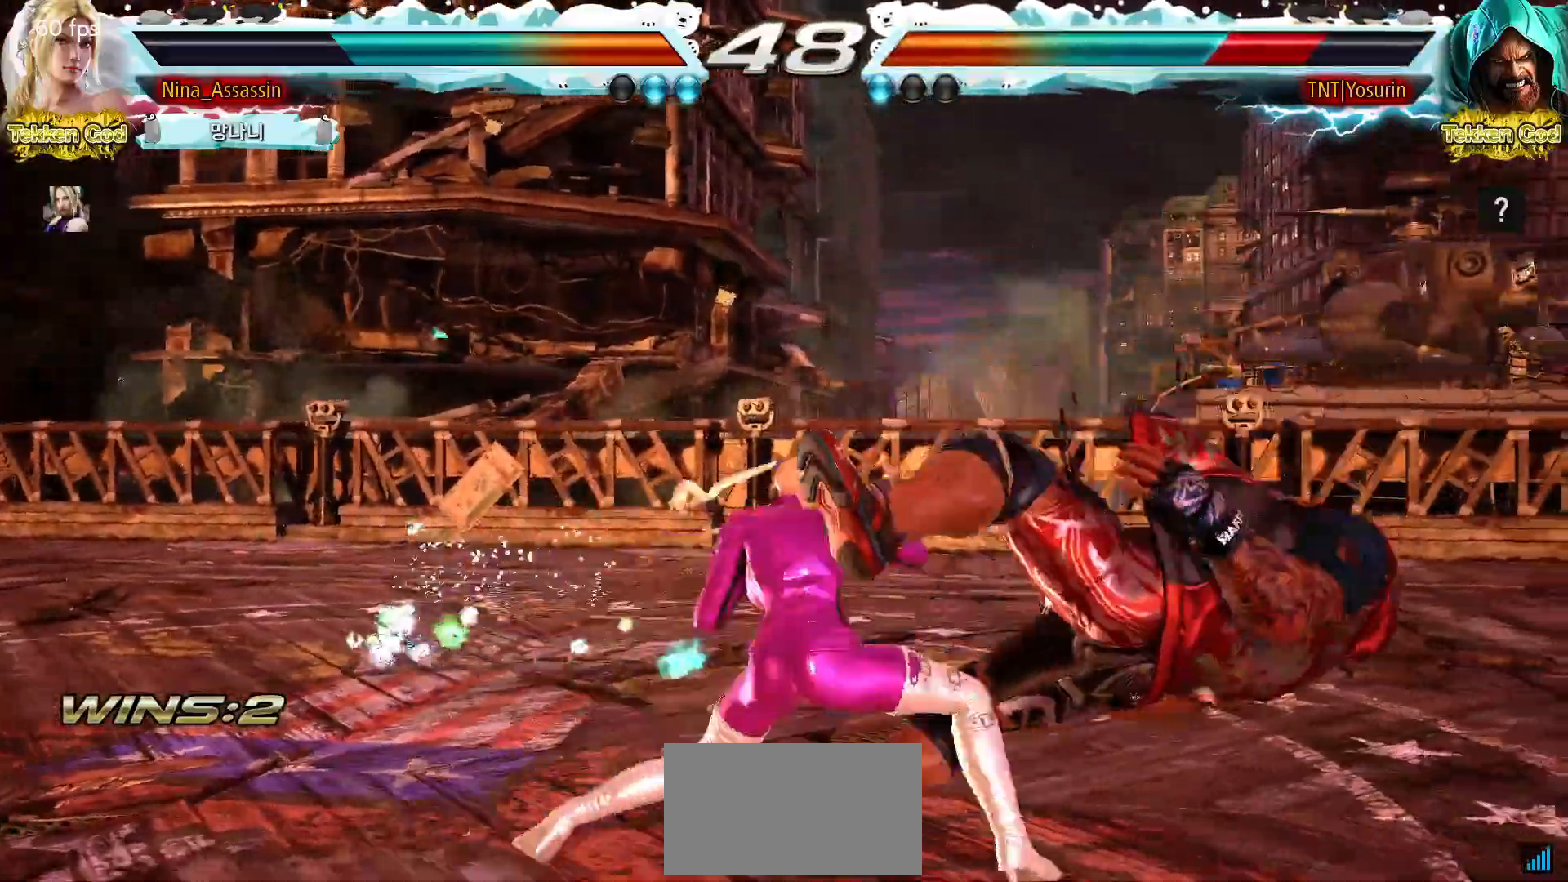
{"buttons": [], "events": []}
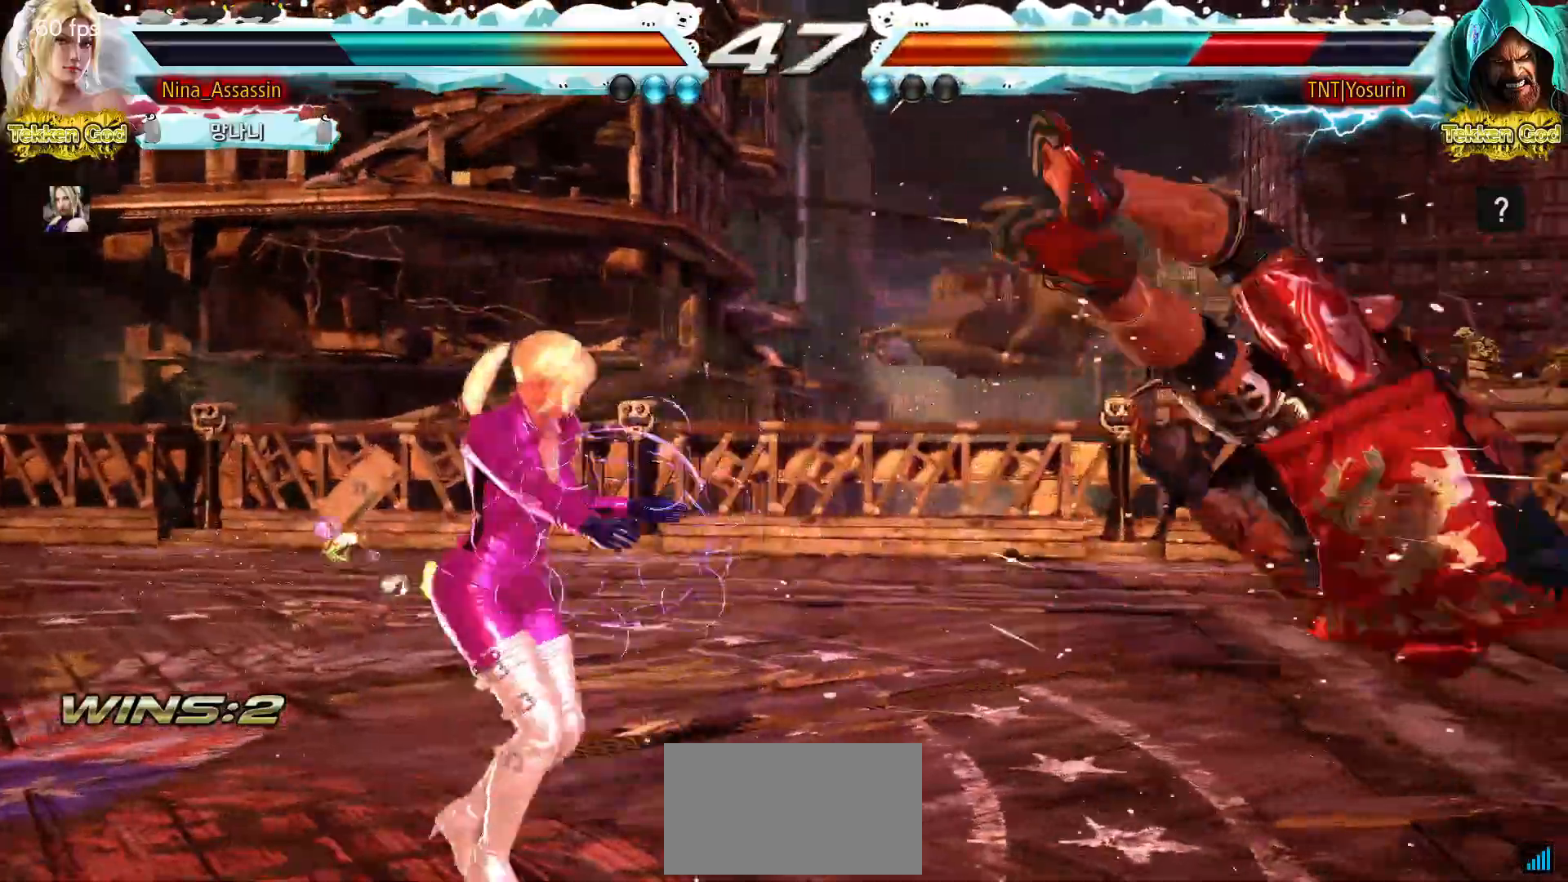
{"buttons": [], "events": [[383, "CIRCLE", "down"], [433, "CIRCLE", "up"]]}
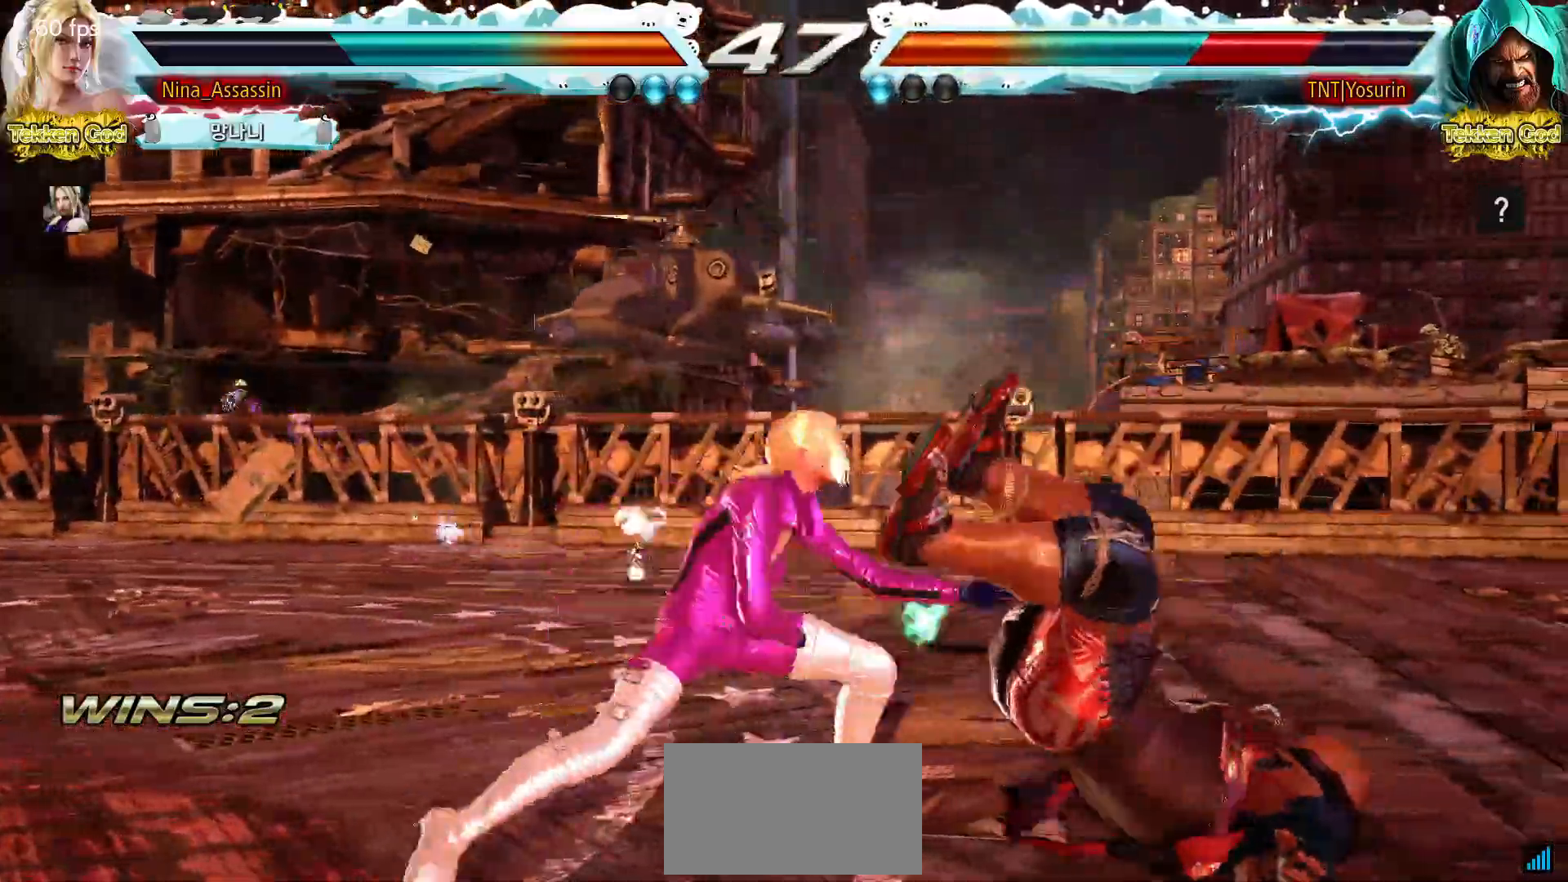
{"buttons": [], "events": [[33, "TRIANGLE", "down"], [67, "TRIANGLE", "up"], [200, "CROSS", "down"], [317, "CROSS", "up"], [367, "CROSS", "down"], [500, "CROSS", "up"]]}
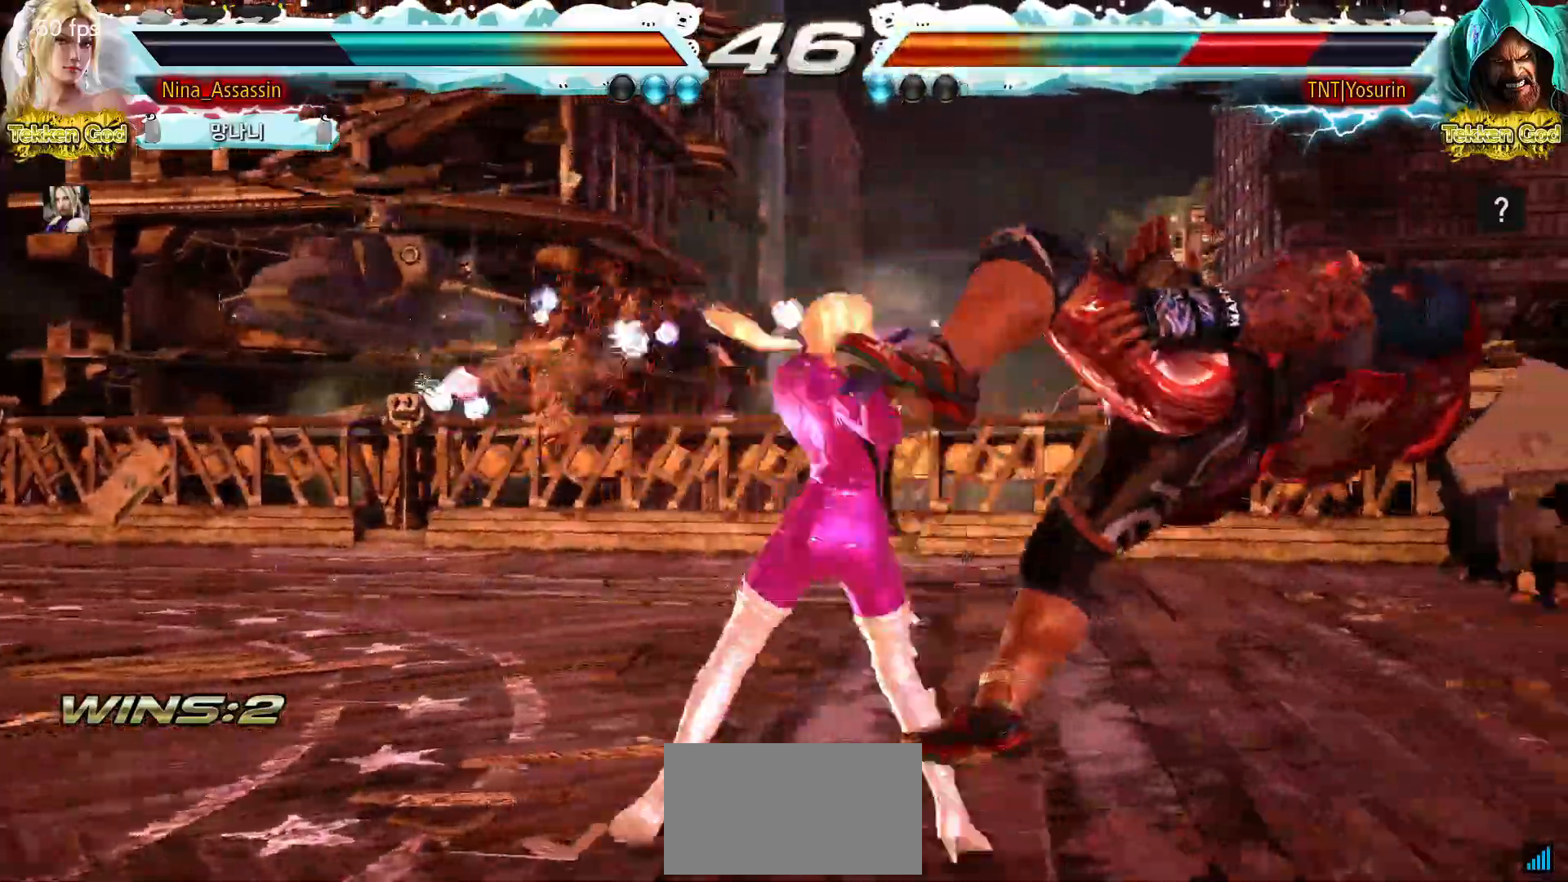
{"buttons": [], "events": [[33, "CROSS", "down"], [83, "CROSS", "up"], [117, "CROSS", "down"], [150, "CROSS", "up"]]}
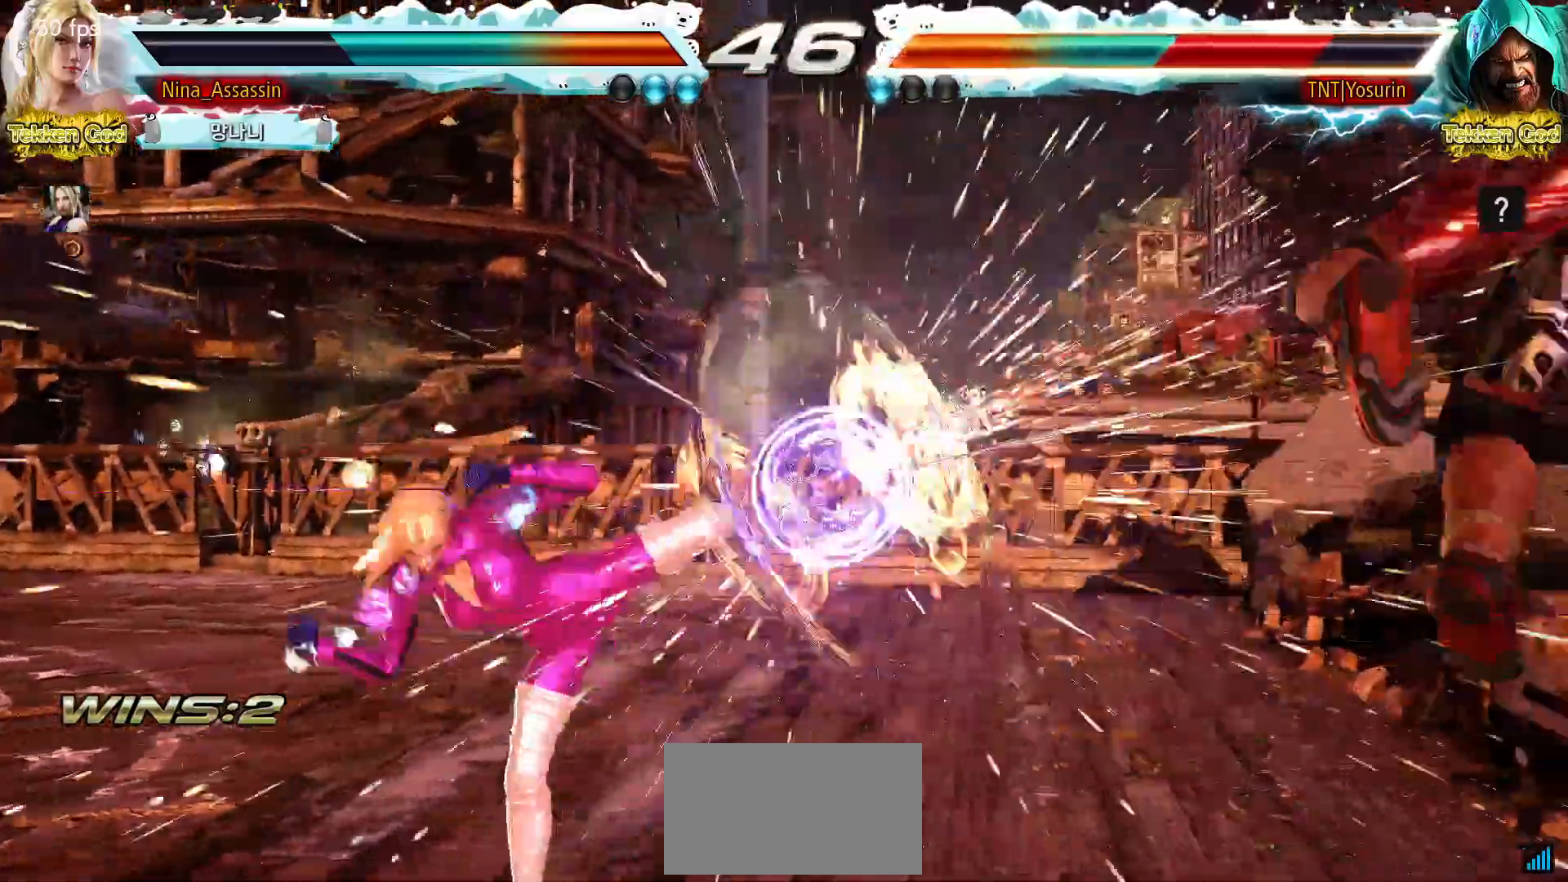
{"buttons": [], "events": []}
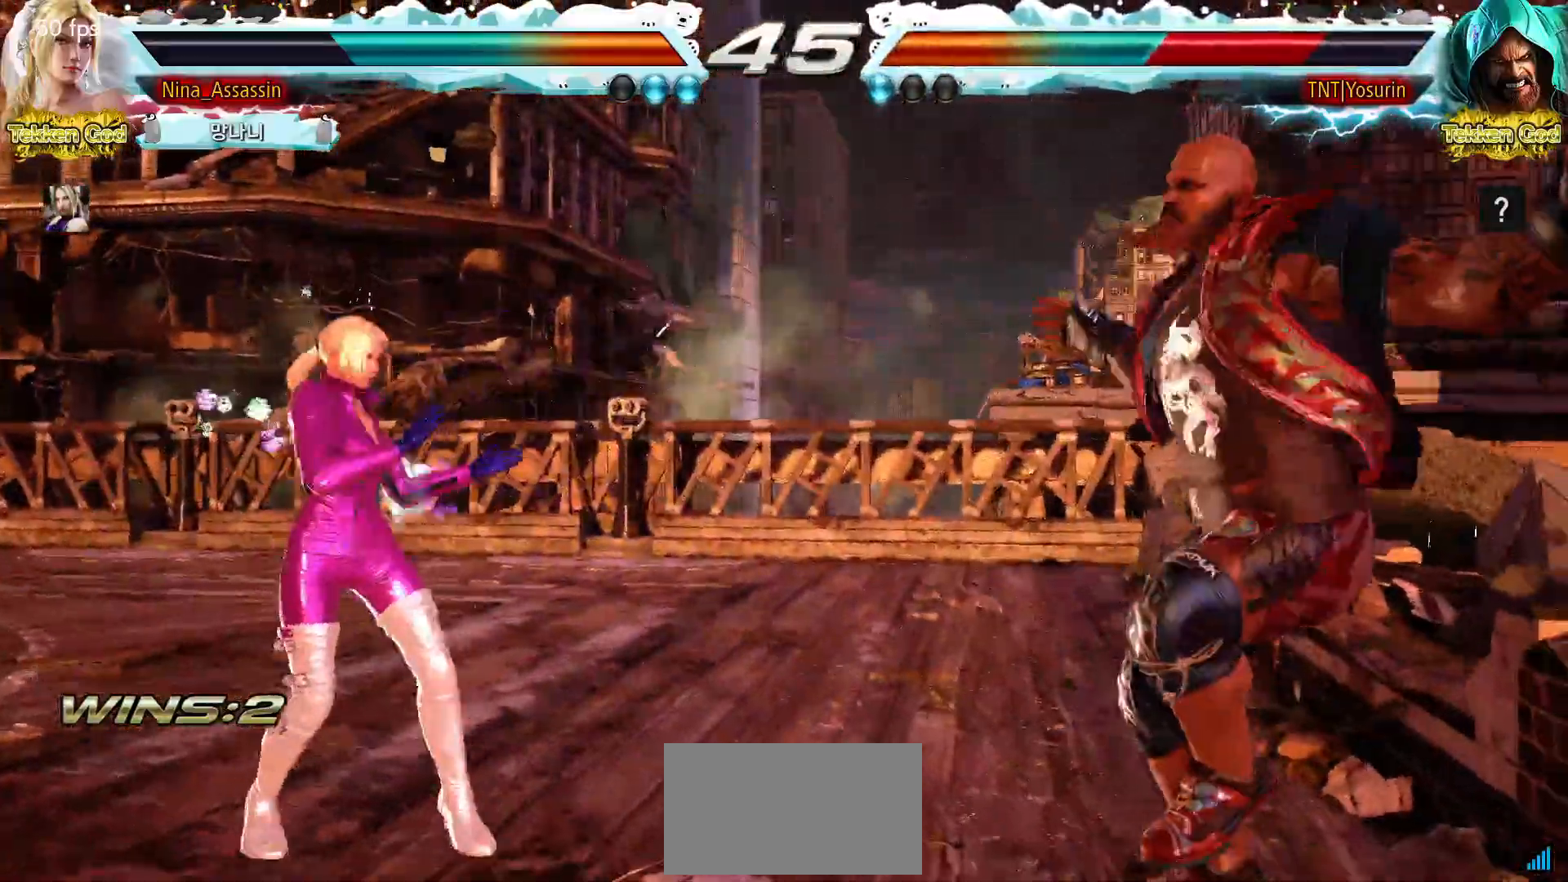
{"buttons": [], "events": [[117, "CROSS", "down"], [183, "CROSS", "up"], [217, "TRIANGLE", "down"], [283, "TRIANGLE", "up"]]}
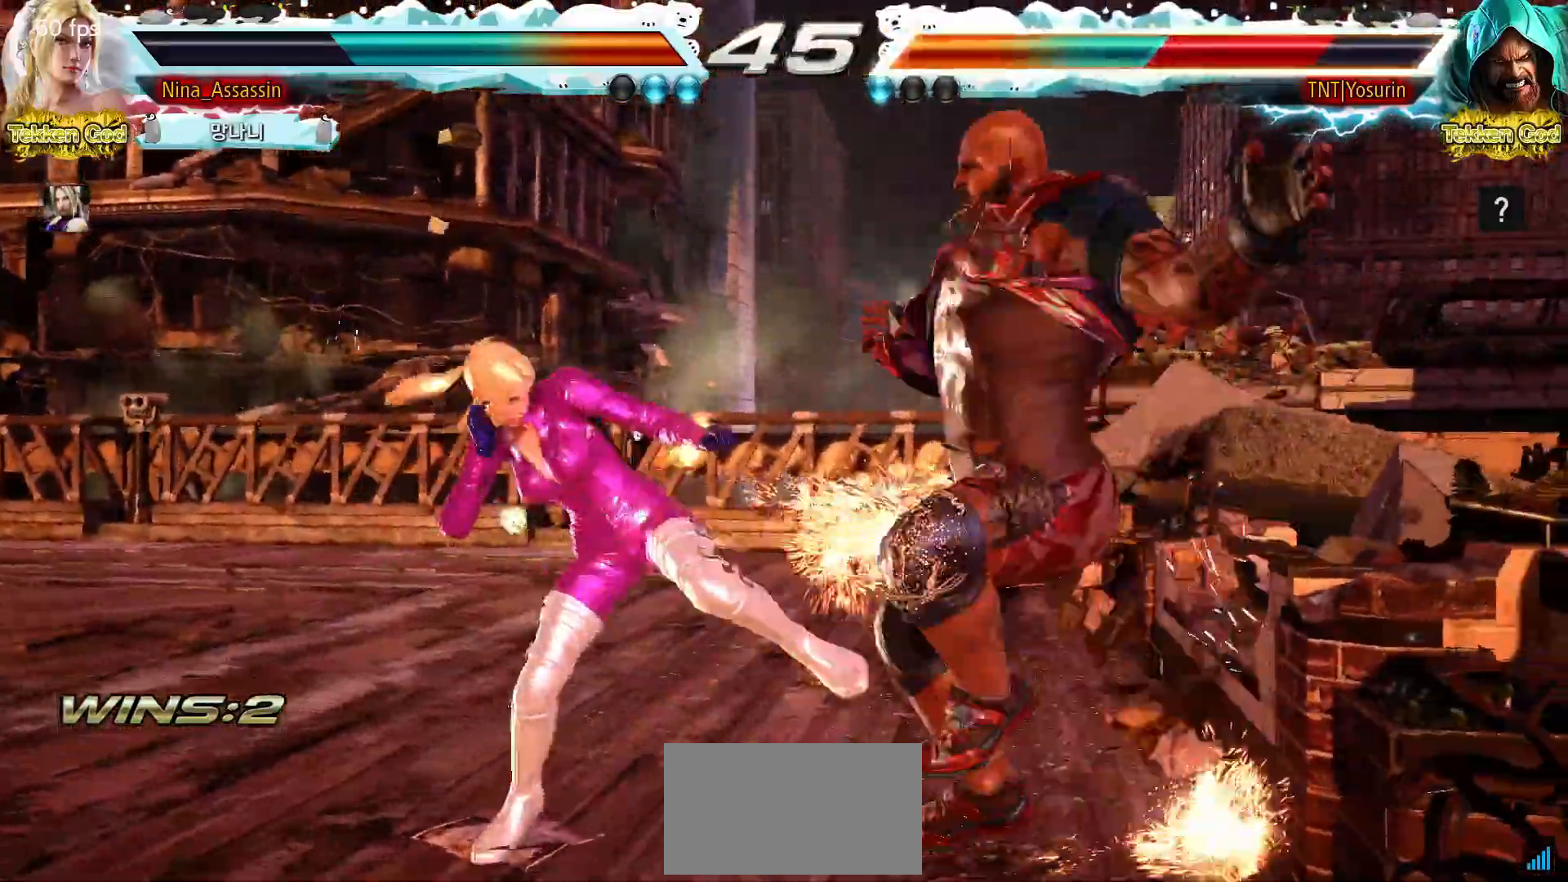
{"buttons": [], "events": [[417, "SQUARE", "down"], [467, "SQUARE", "up"]]}
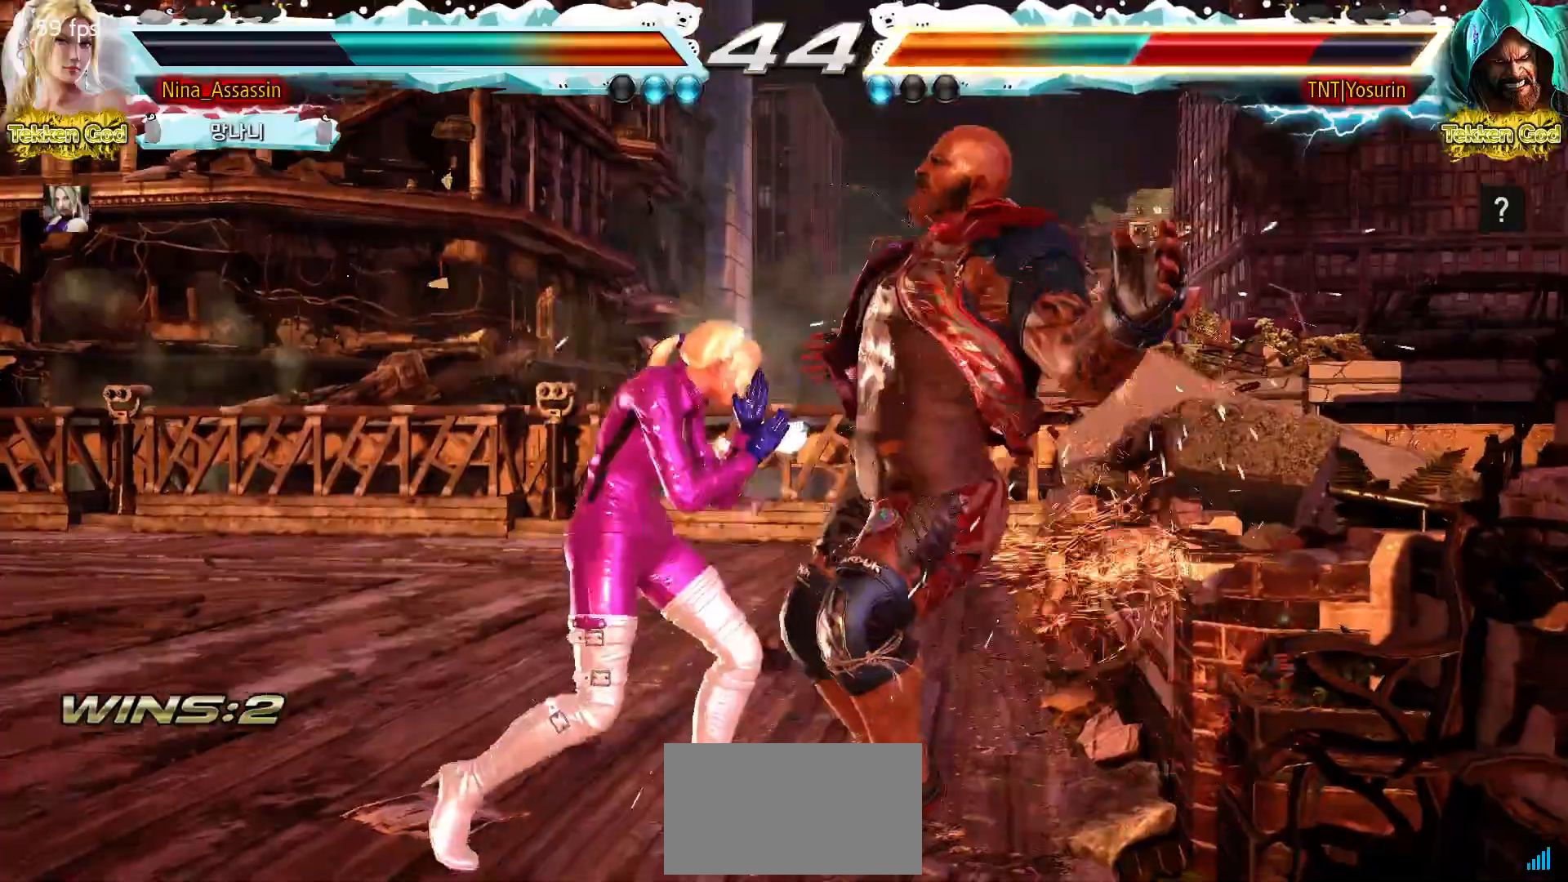
{"buttons": ["TRIANGLE"], "events": [[17, "TRIANGLE", "down"], [133, "SQUARE", "down"], [183, "SQUARE", "up"], [283, "SQUARE", "down"], [333, "SQUARE", "up"], [417, "SQUARE", "down"], [467, "SQUARE", "up"]]}
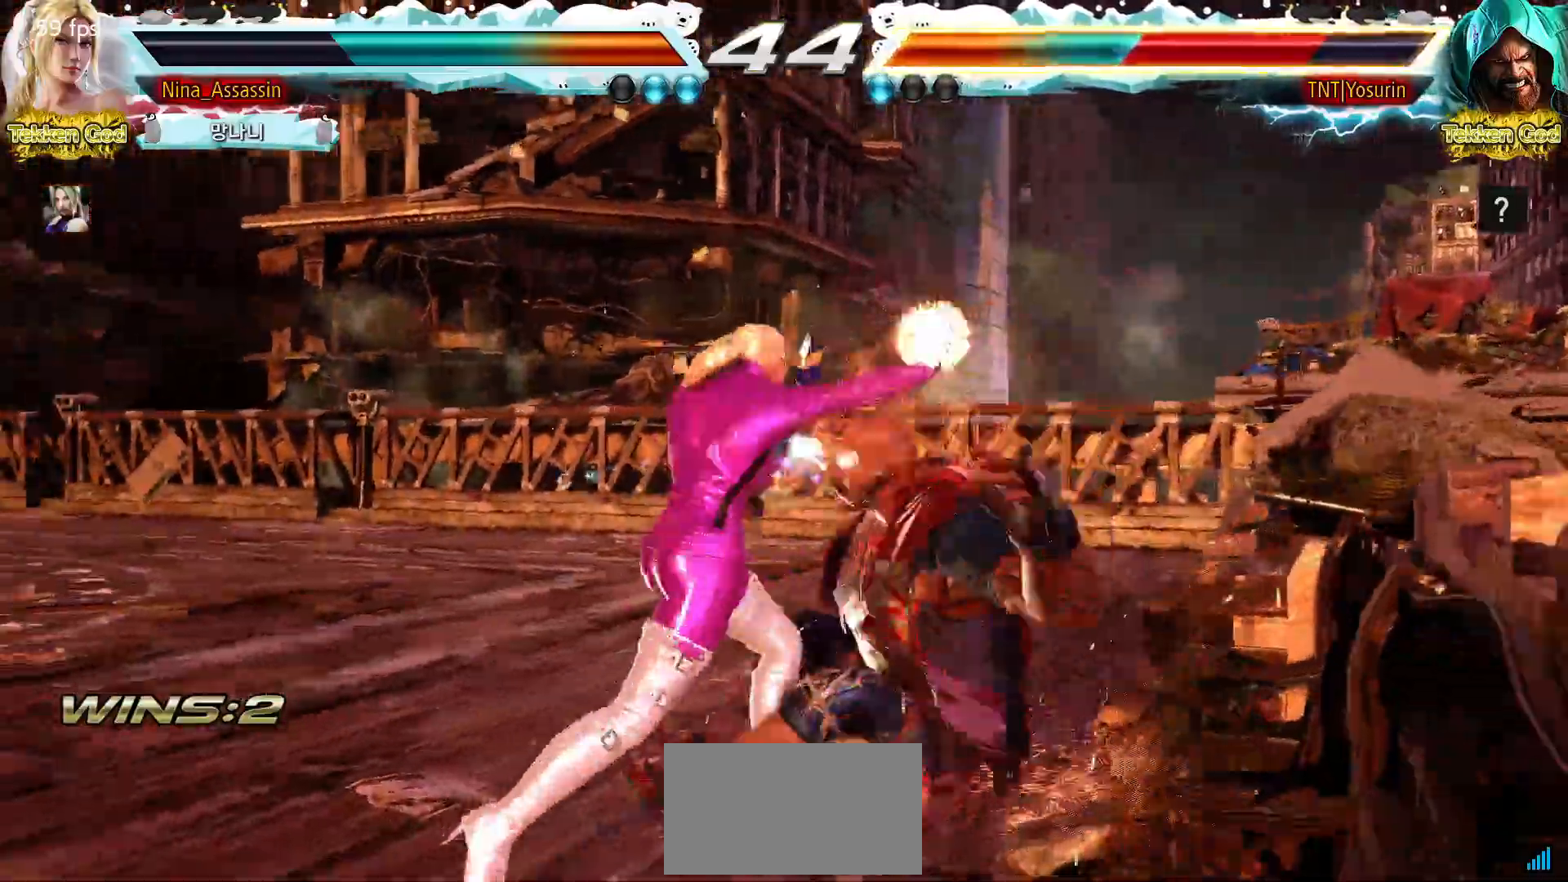
{"buttons": [], "events": [[50, "SQUARE", "down"], [67, "TRIANGLE", "up"], [100, "SQUARE", "up"], [200, "SQUARE", "down"], [233, "SQUARE", "up"], [283, "SQUARE", "down"], [317, "SQUARE", "up"]]}
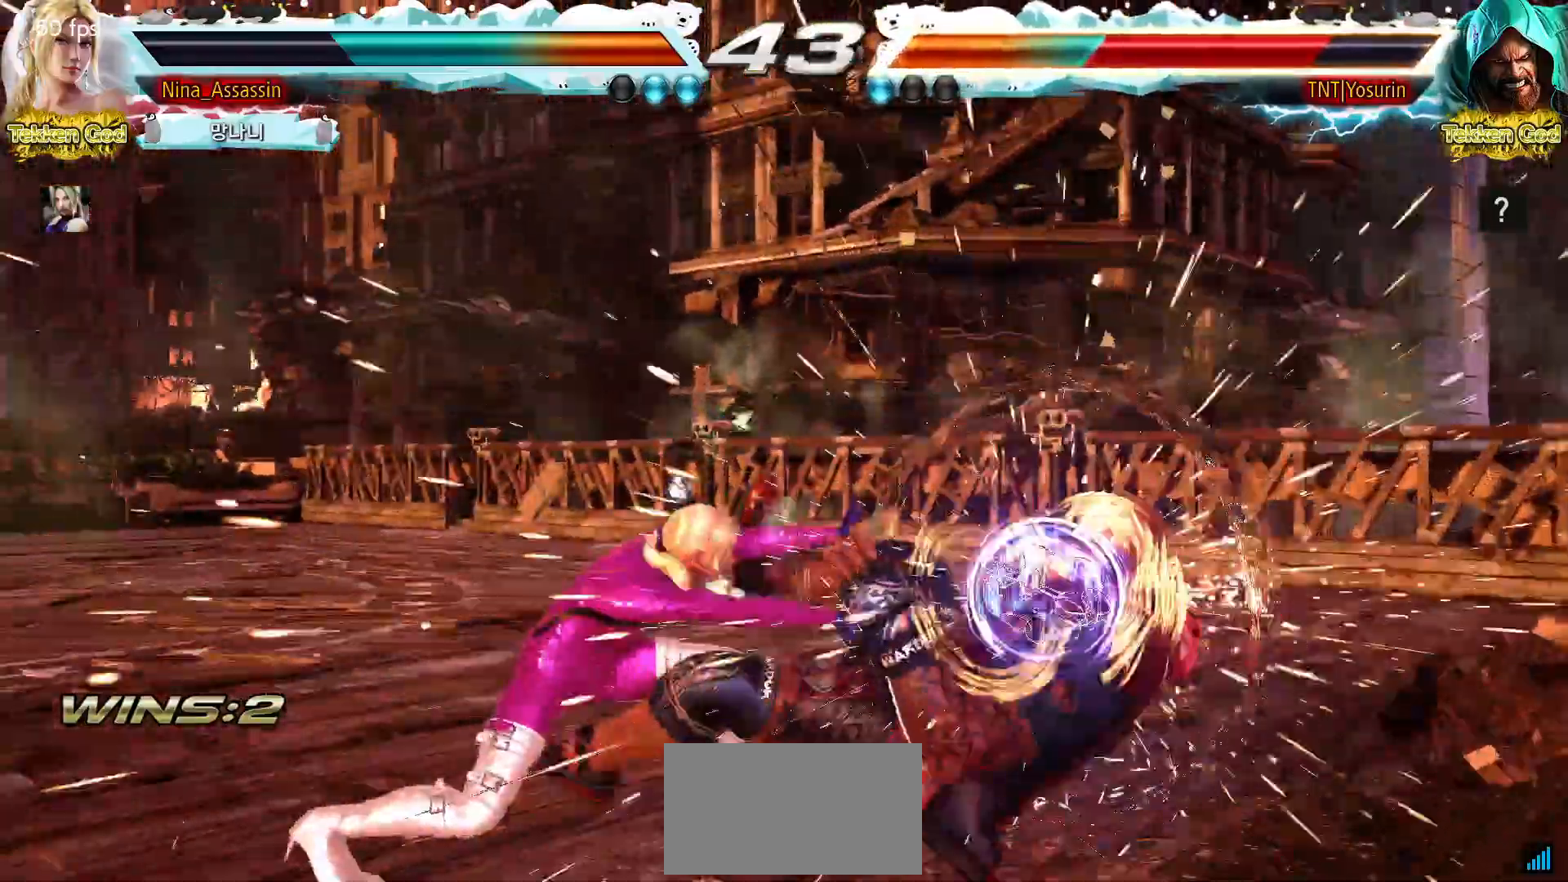
{"buttons": [], "events": []}
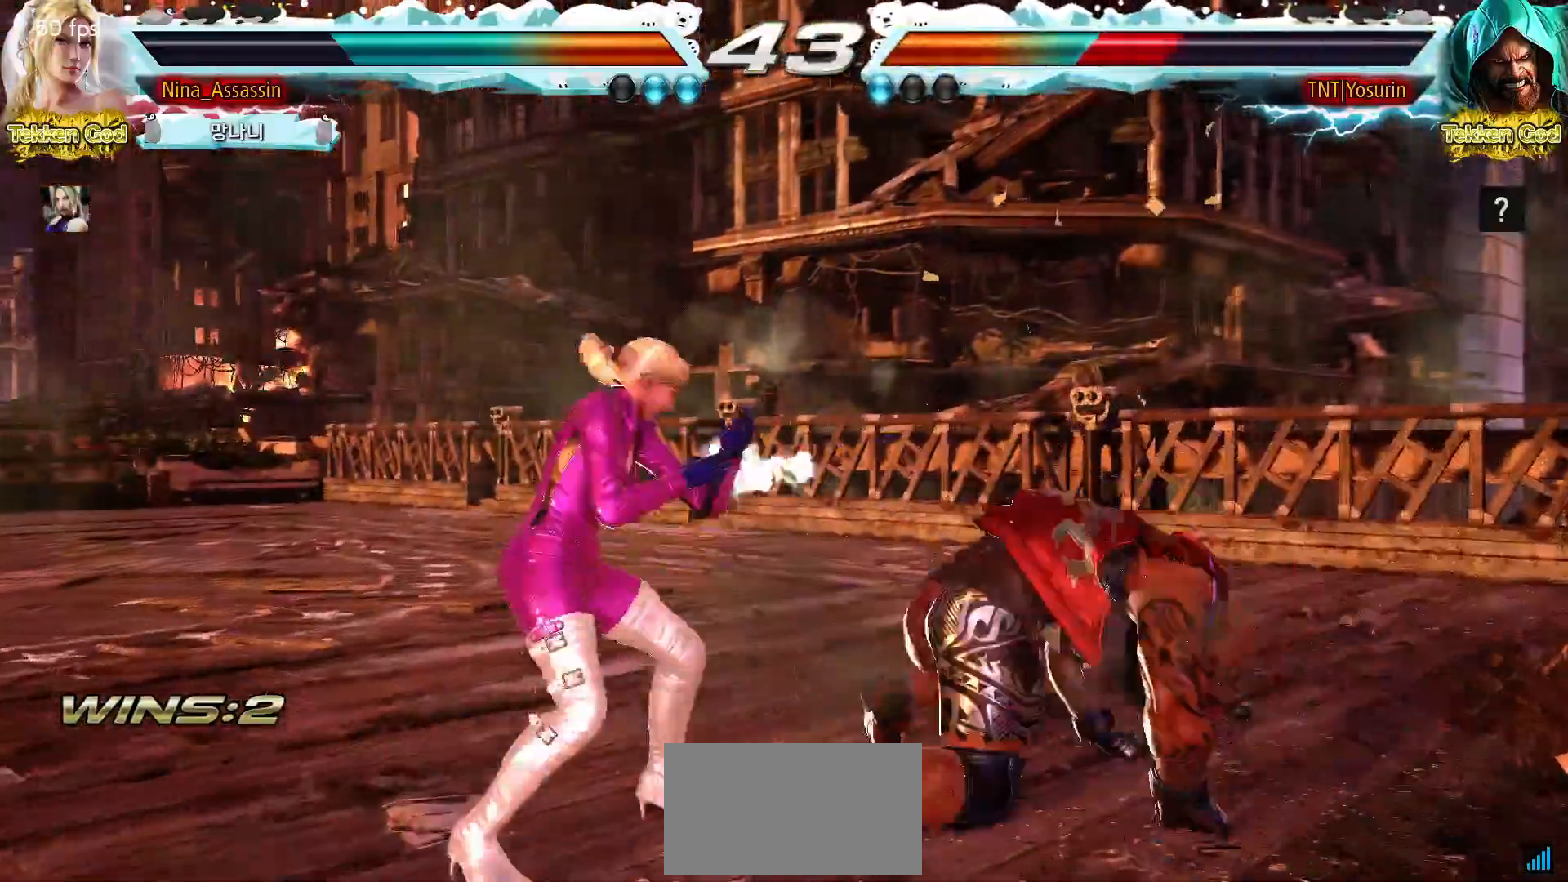
{"buttons": [], "events": []}
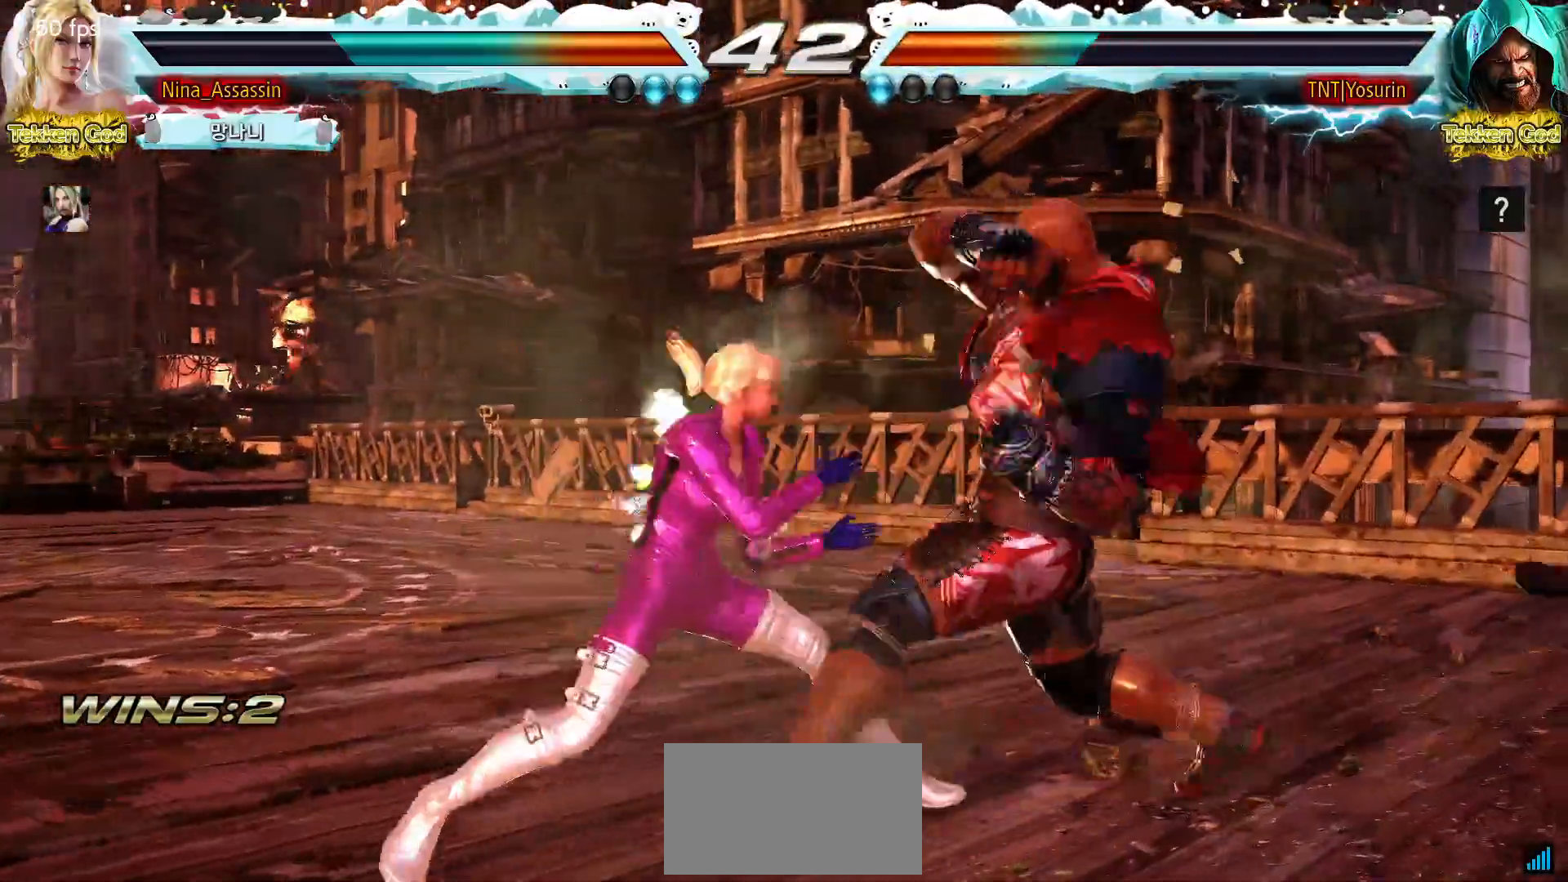
{"buttons": [], "events": [[183, "SQUARE", "down"], [250, "SQUARE", "up"]]}
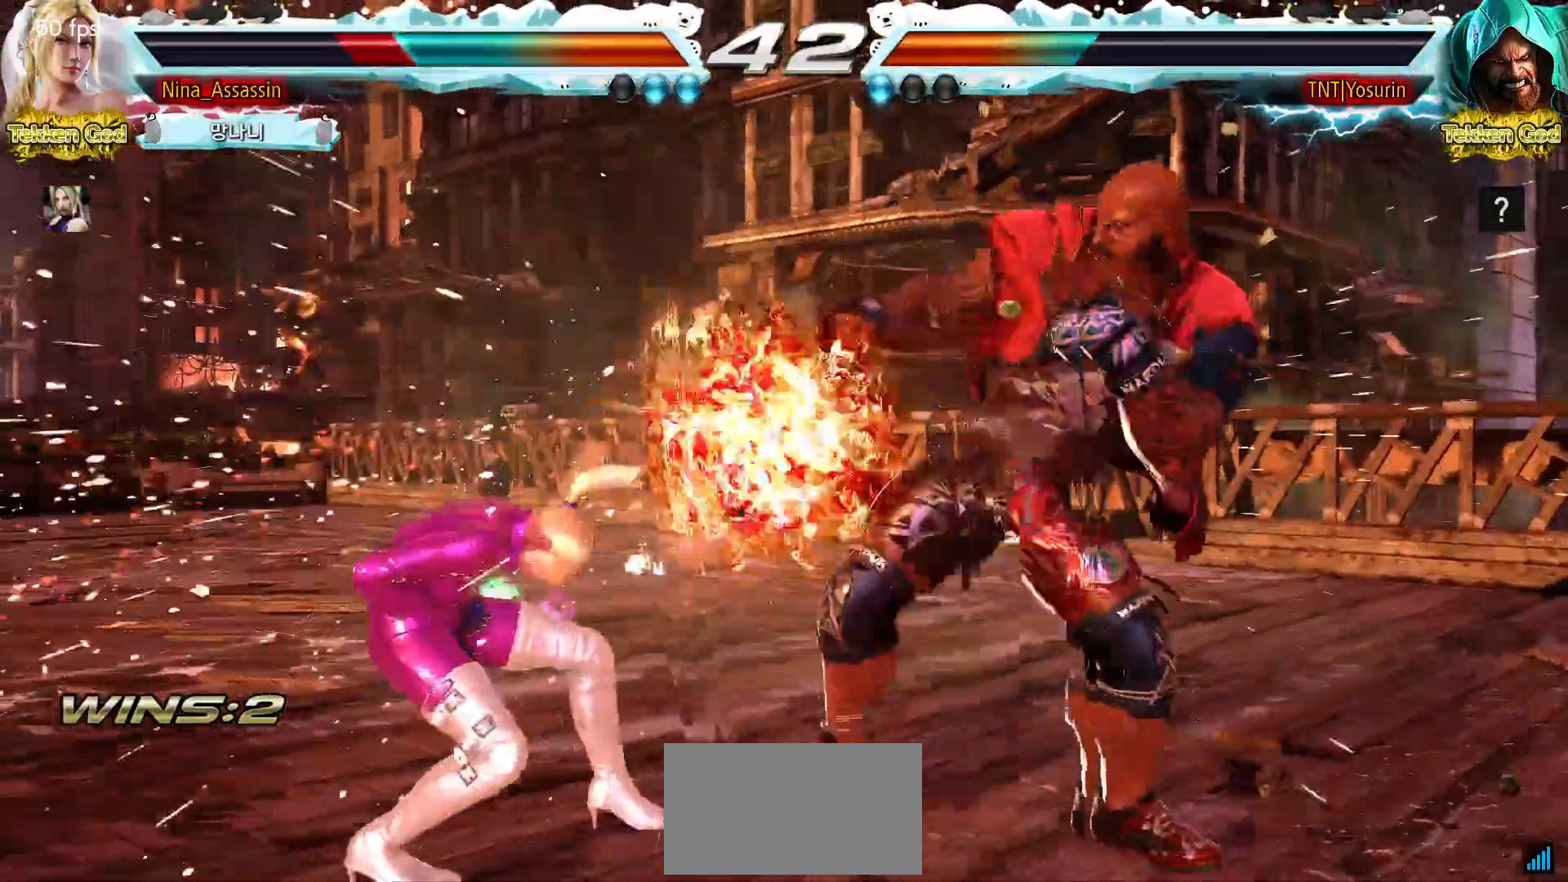
{"buttons": [], "events": []}
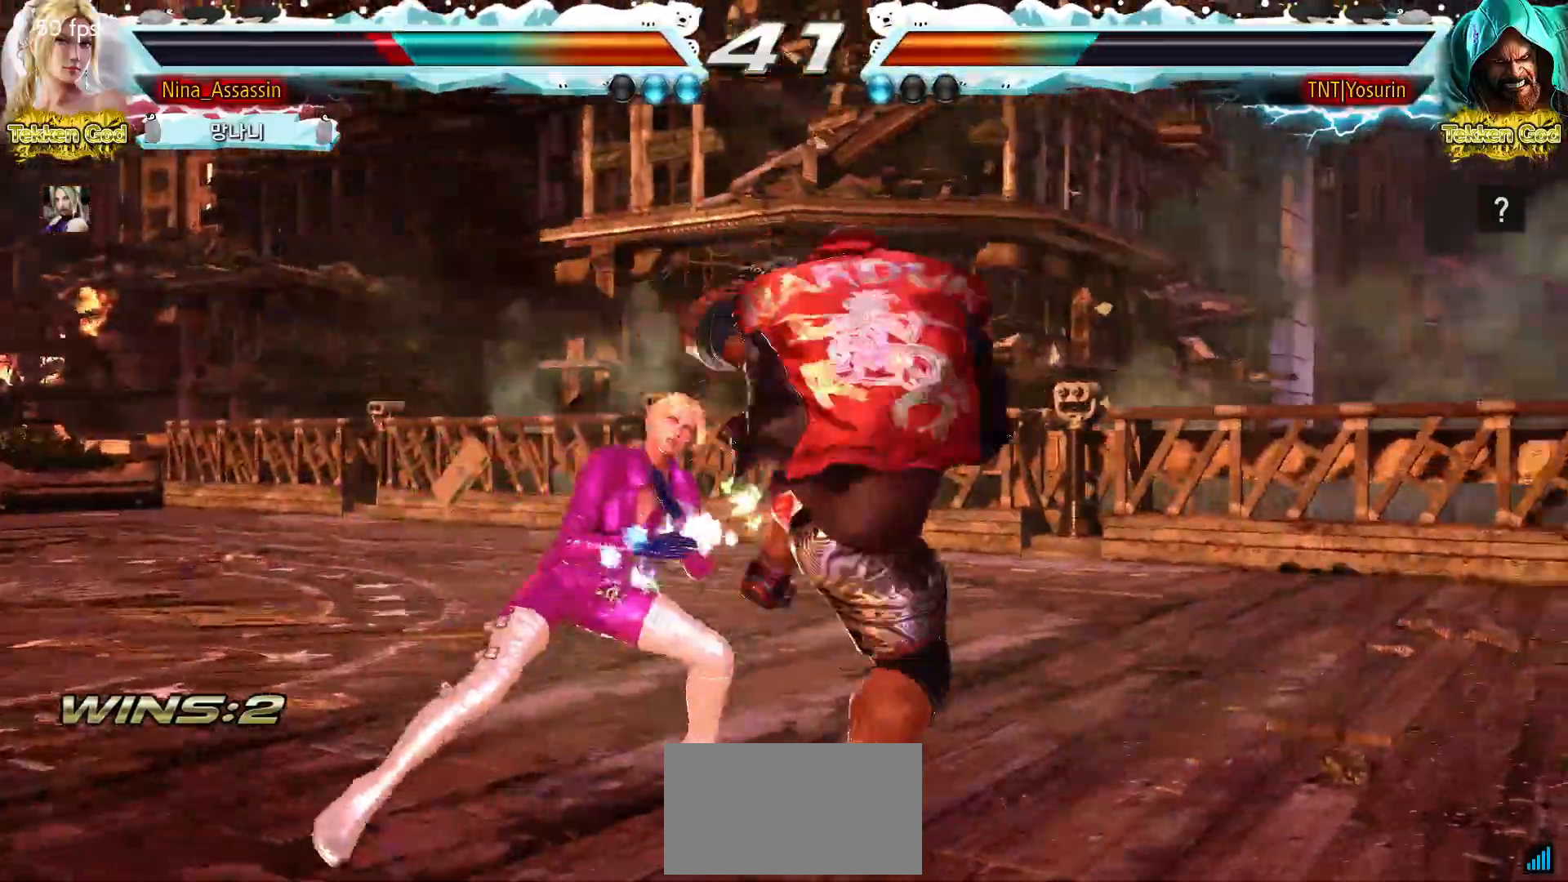
{"buttons": [], "events": [[150, "SQUARE", "down"], [217, "SQUARE", "up"], [317, "TRIANGLE", "down"], [383, "TRIANGLE", "up"]]}
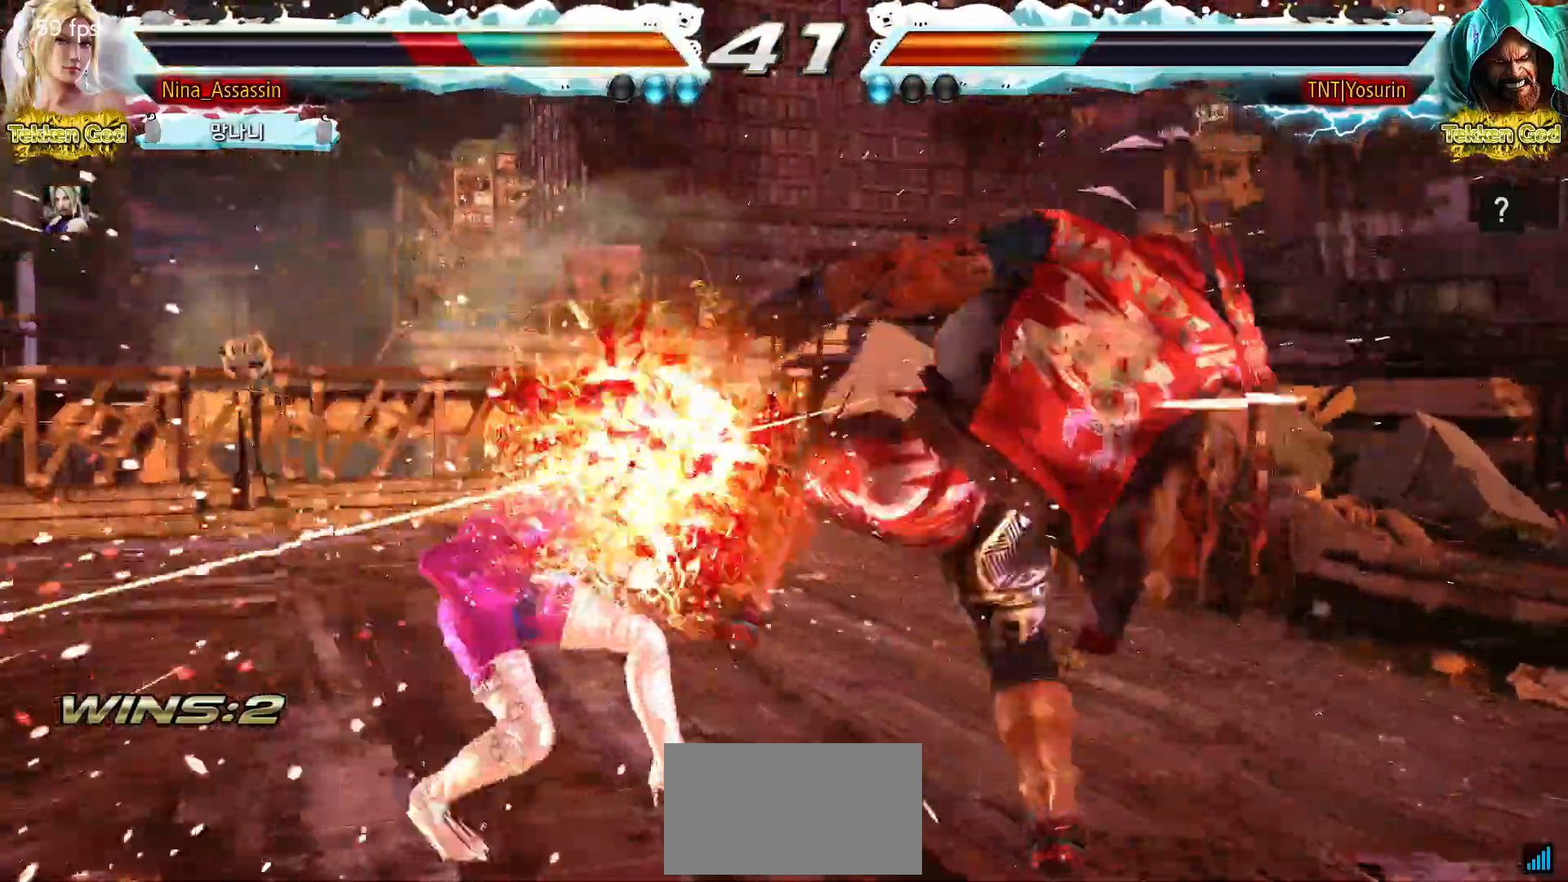
{"buttons": [], "events": []}
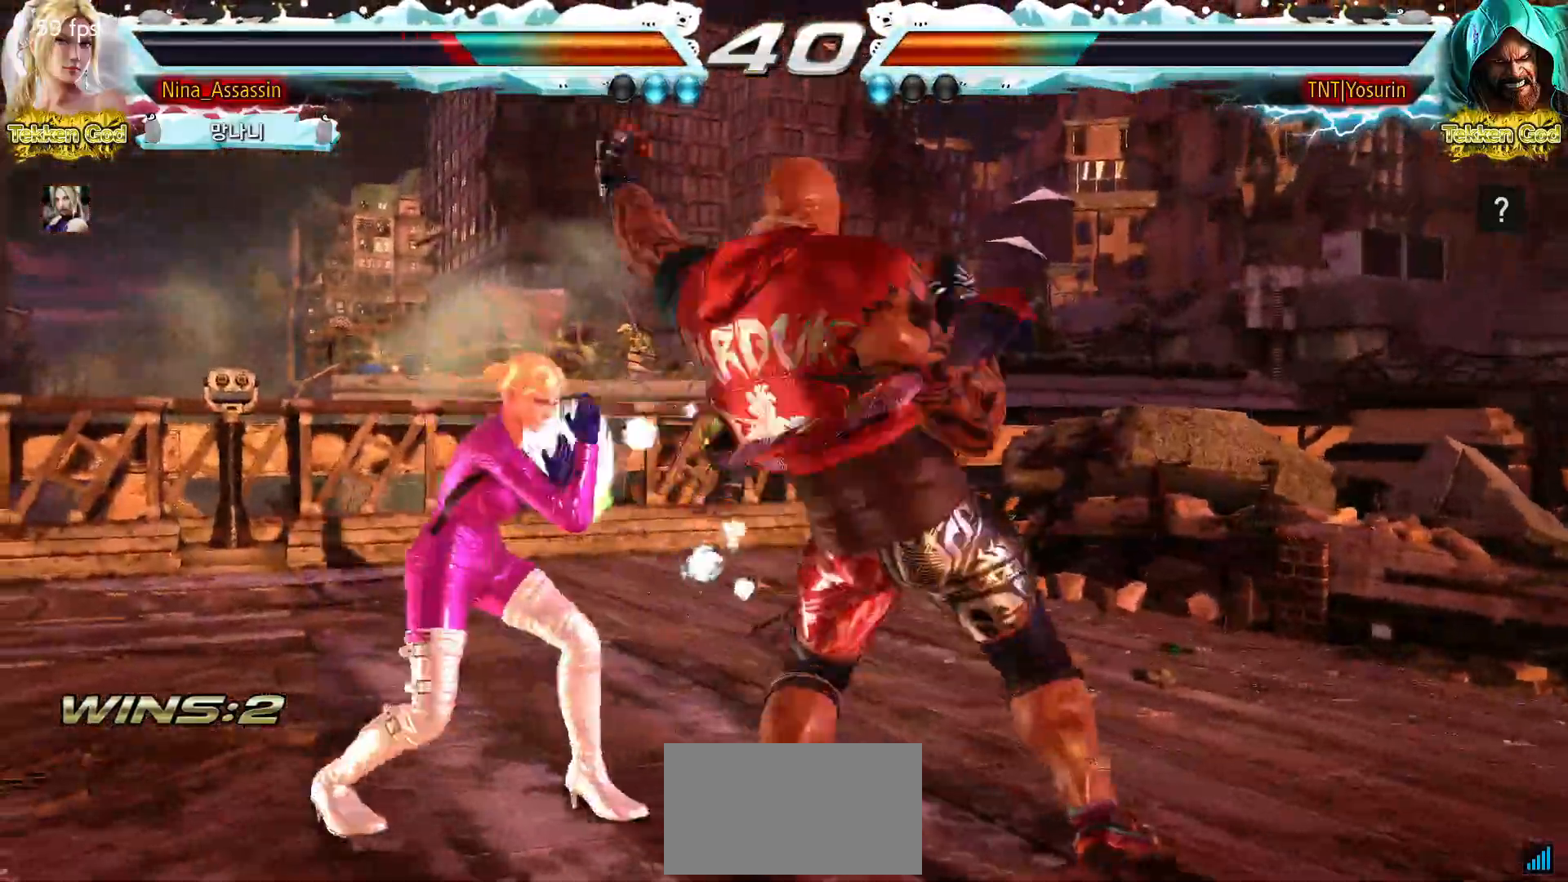
{"buttons": [], "events": [[200, "TRIANGLE", "down"], [267, "TRIANGLE", "up"], [350, "TRIANGLE", "down"], [400, "TRIANGLE", "up"]]}
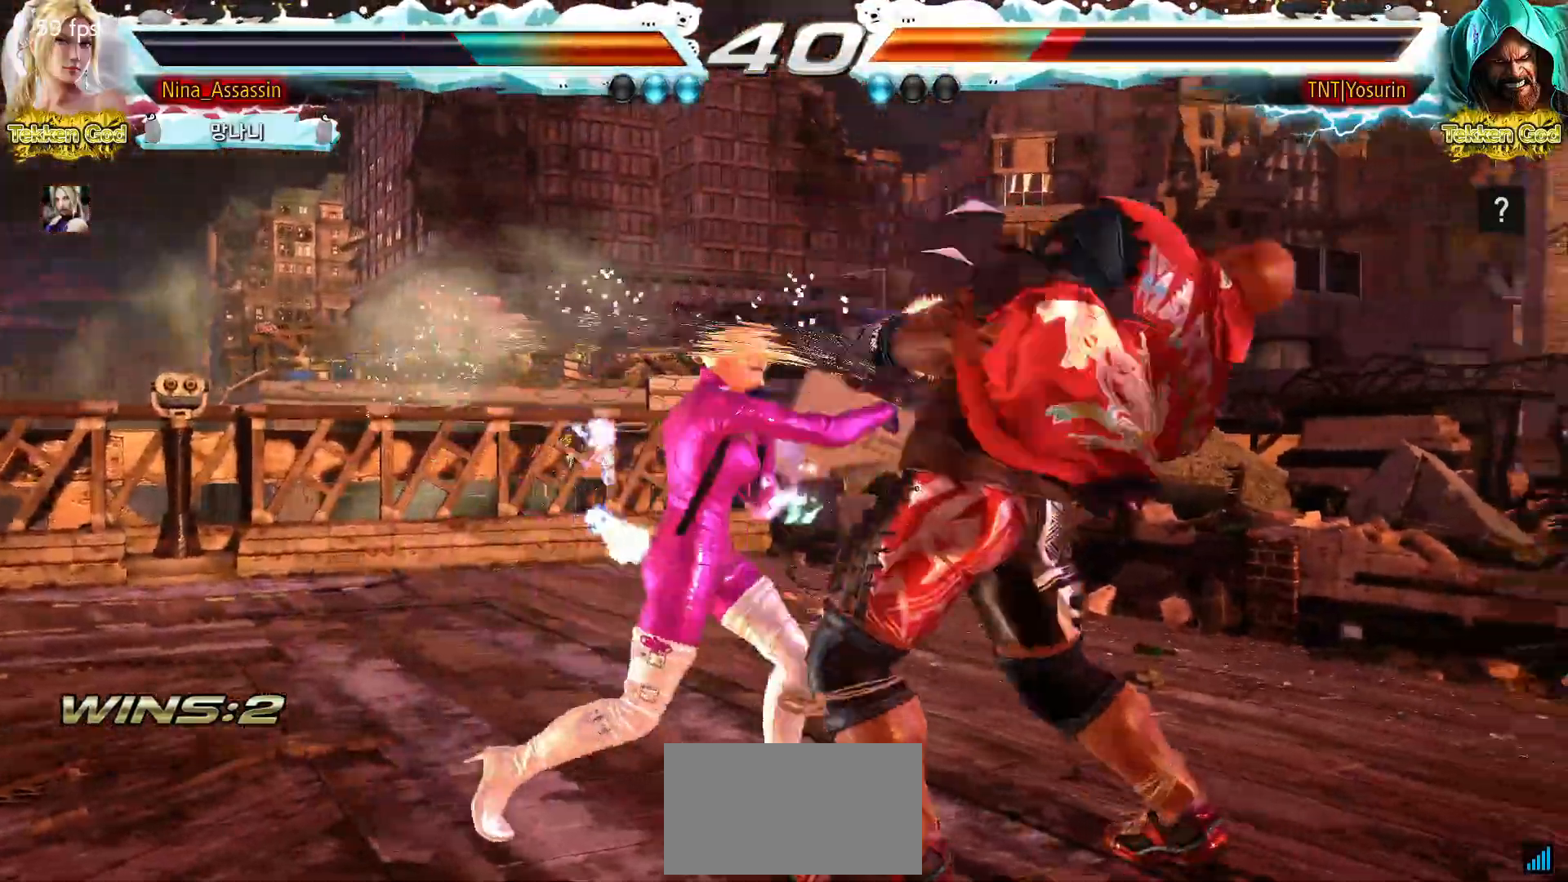
{"buttons": [], "events": []}
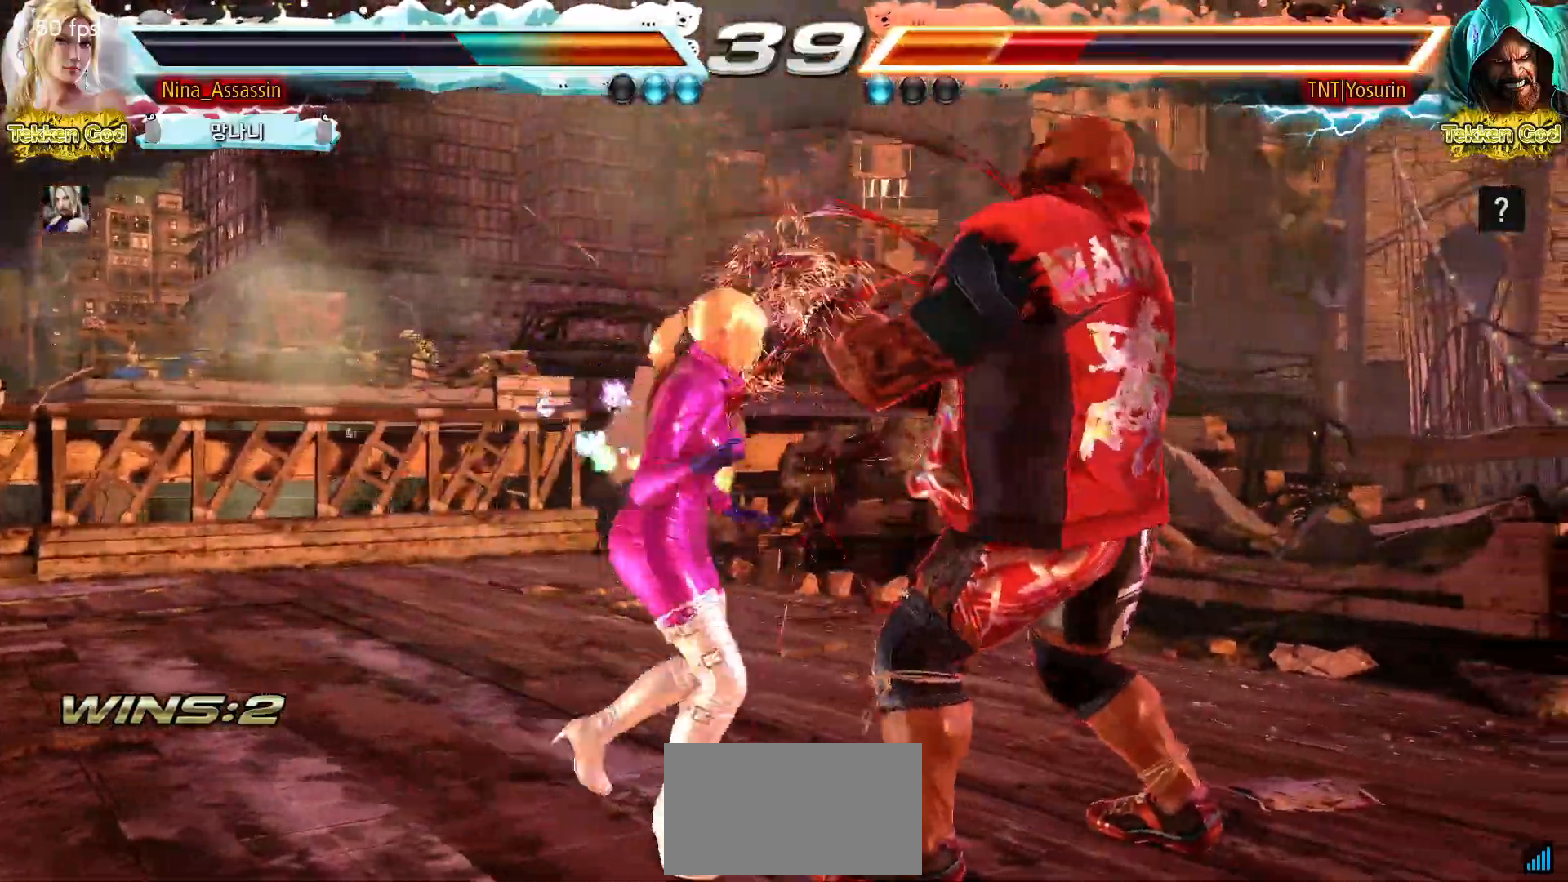
{"buttons": [], "events": [[317, "SQUARE", "down"], [367, "SQUARE", "up"]]}
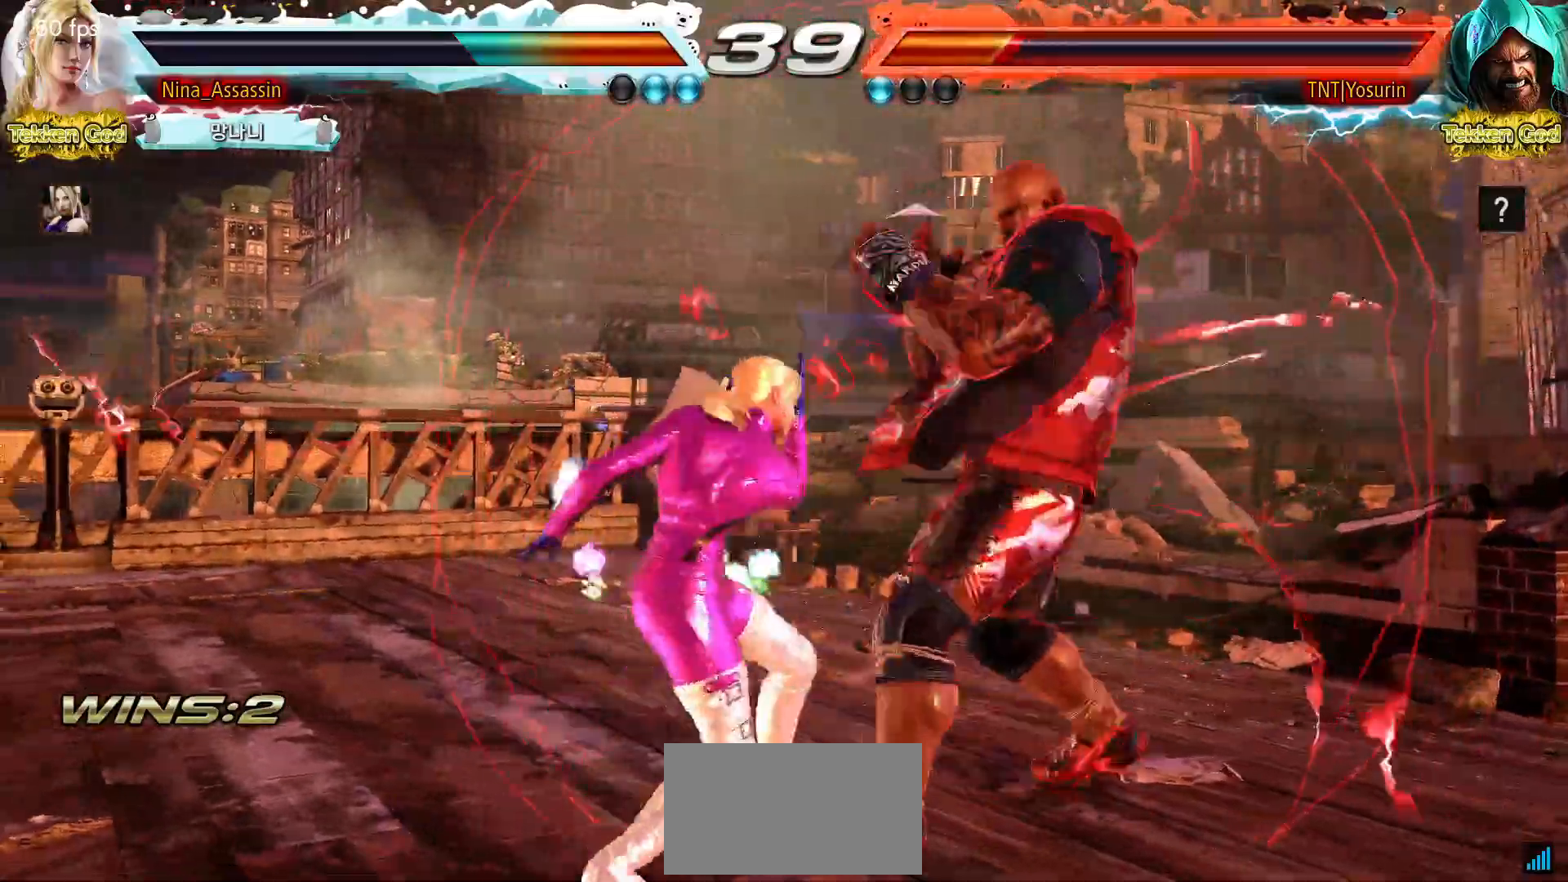
{"buttons": [], "events": []}
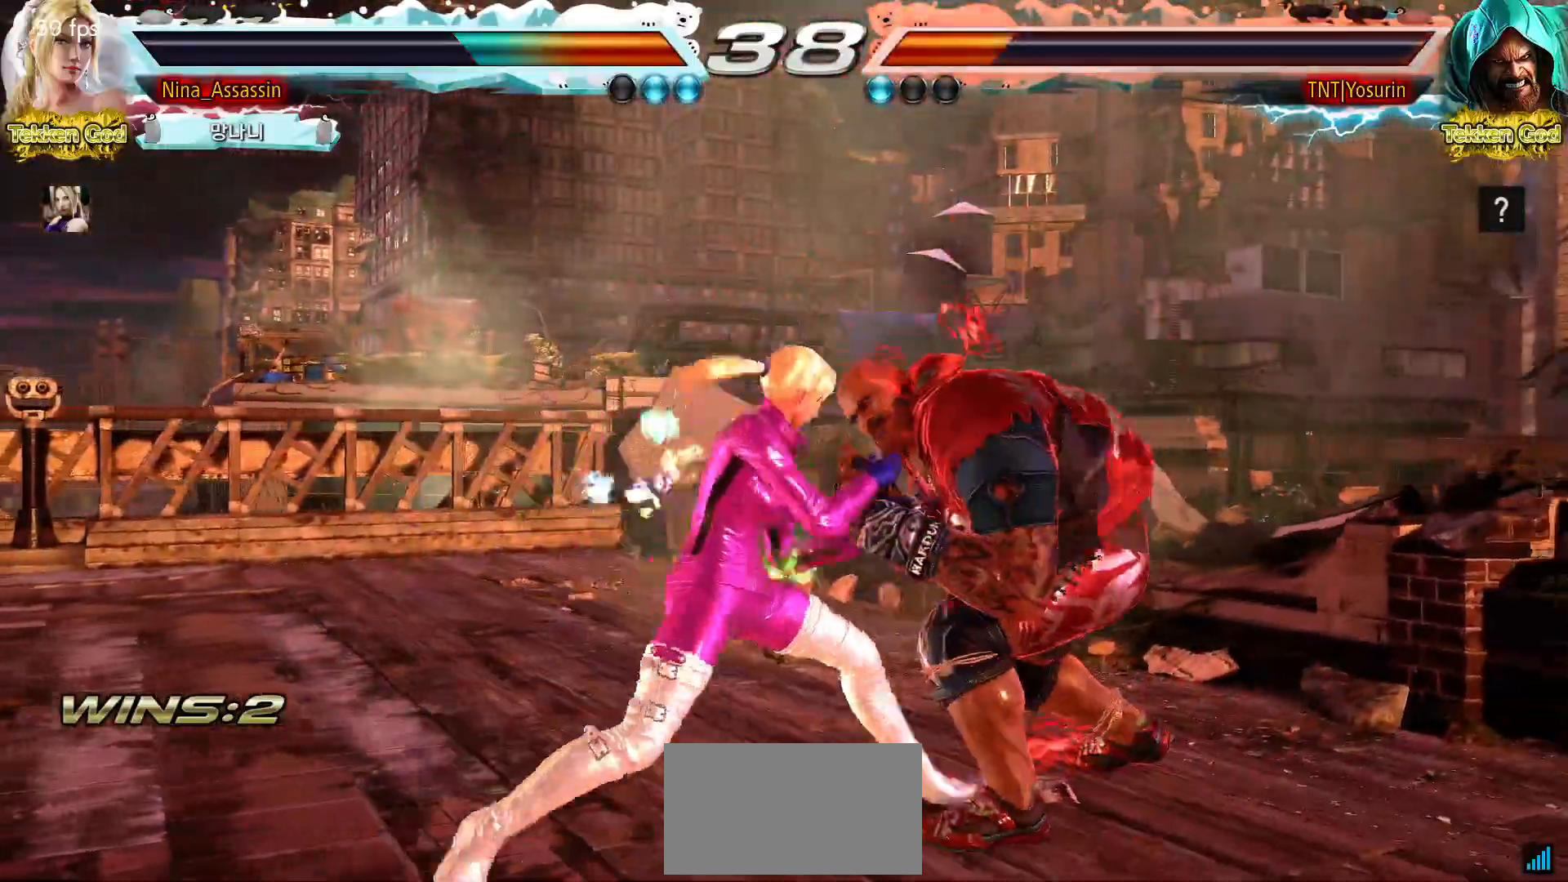
{"buttons": [], "events": [[167, "SQUARE", "down"], [233, "SQUARE", "up"]]}
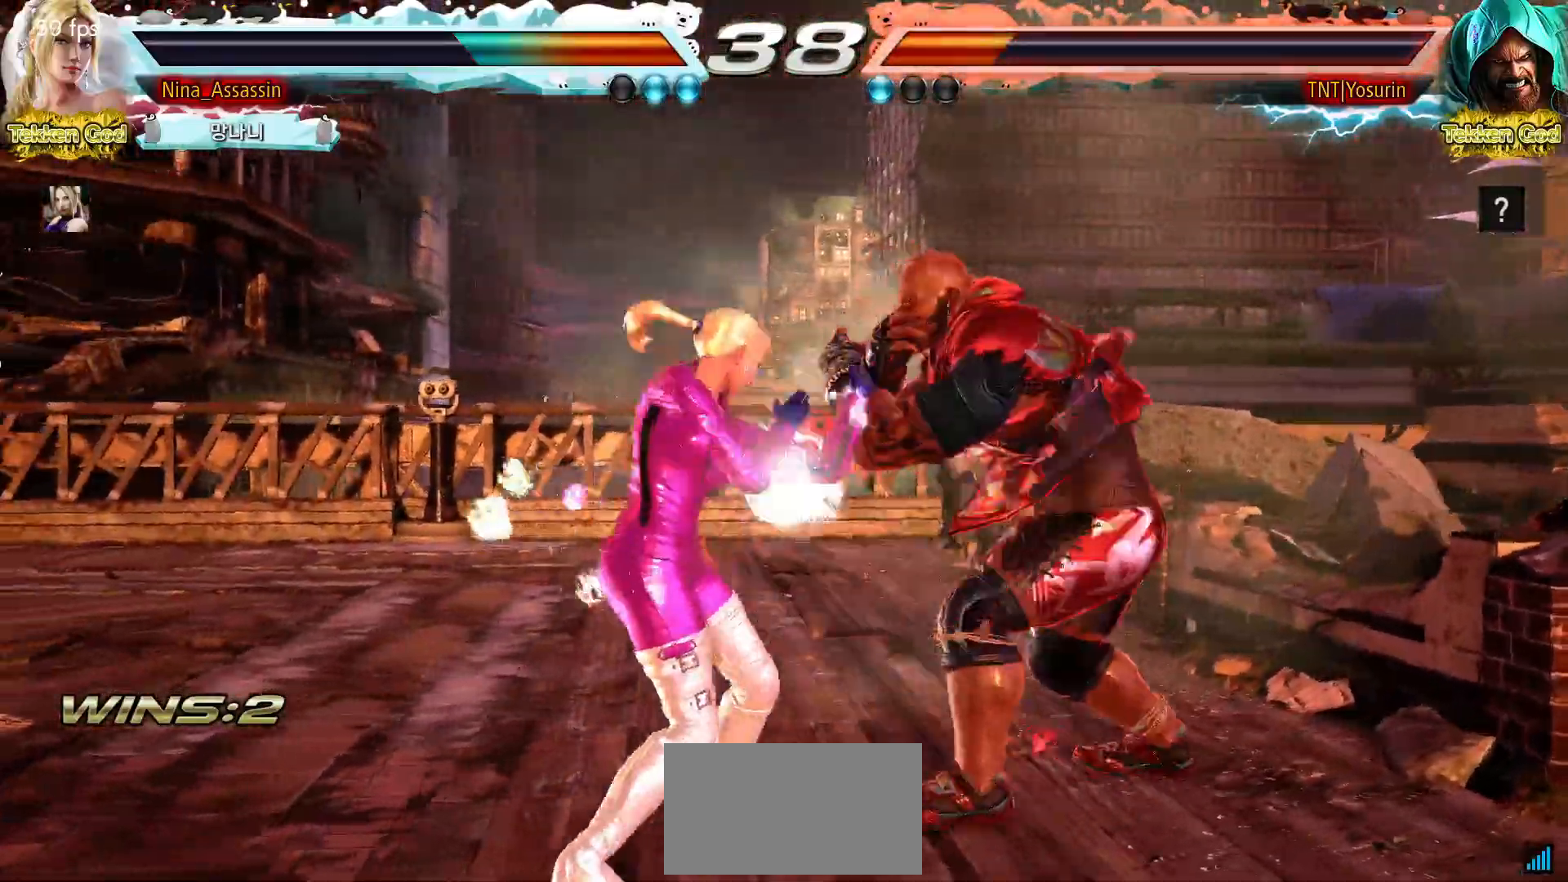
{"buttons": [], "events": []}
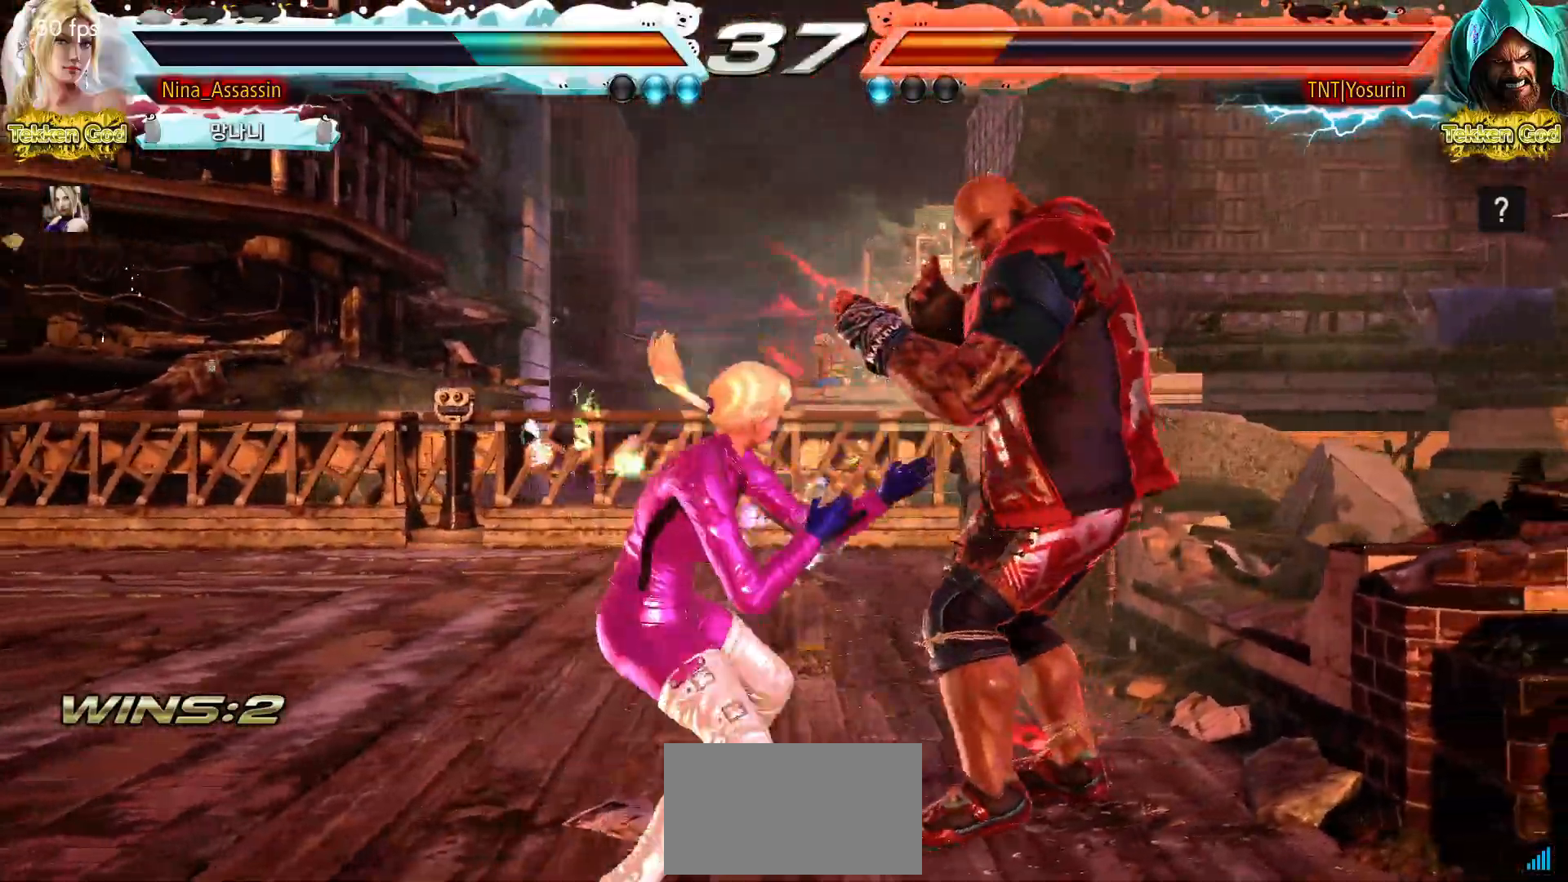
{"buttons": [], "events": [[17, "SQUARE", "down"], [67, "SQUARE", "up"]]}